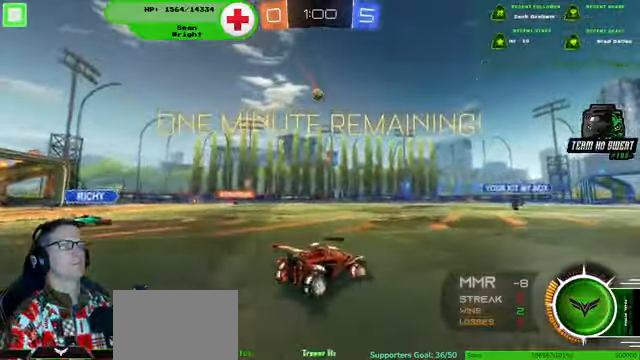
Gameplay with a controller (PlayStation layout); each line is a JSON object with the inputs held at the frame after it (dt_ms = milliseconds from this image to that frame). "events" lists button and stick changes between this image and that frame as [ms after this image, input, new state], when the widget could be followed in between. Not read: HOME L3 R3.
{"dt_ms": 500, "buttons": ["R2"], "left_stick": "left", "right_stick": "center", "events": [[500, "left_stick", "left"]]}
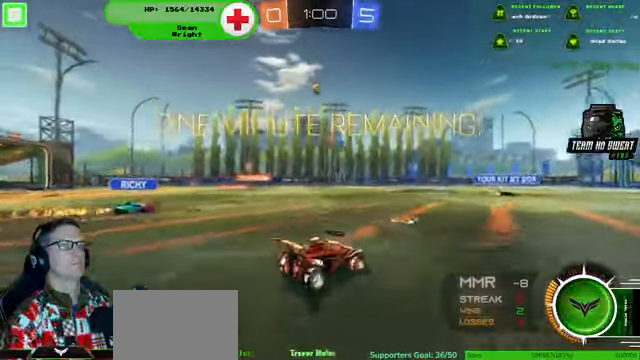
{"dt_ms": 500, "buttons": ["R2"], "left_stick": "left", "right_stick": "center", "events": []}
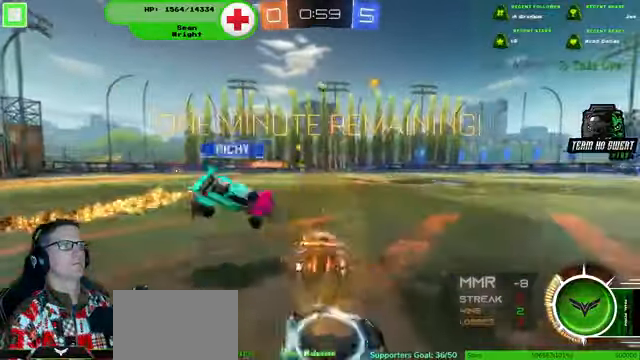
{"dt_ms": 1000, "buttons": ["R2"], "left_stick": "center", "right_stick": "center"}
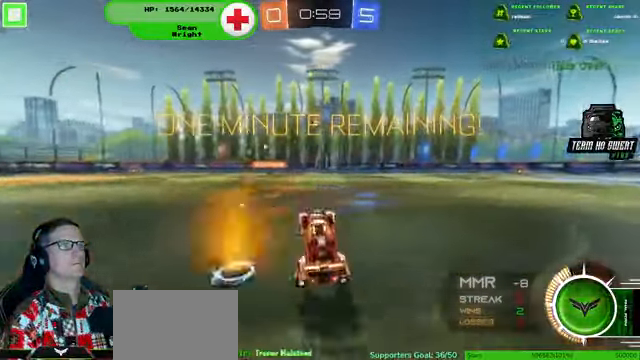
{"dt_ms": 500, "buttons": ["R2"], "left_stick": "left", "right_stick": "center", "events": [[500, "left_stick", "left"]]}
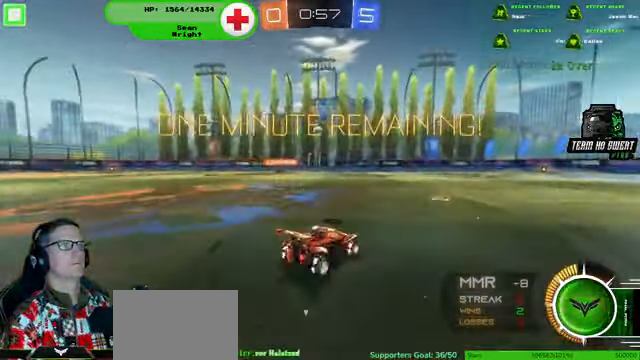
{"dt_ms": 500, "buttons": ["R2"], "left_stick": "center", "right_stick": "center", "events": [[500, "left_stick", "center"]]}
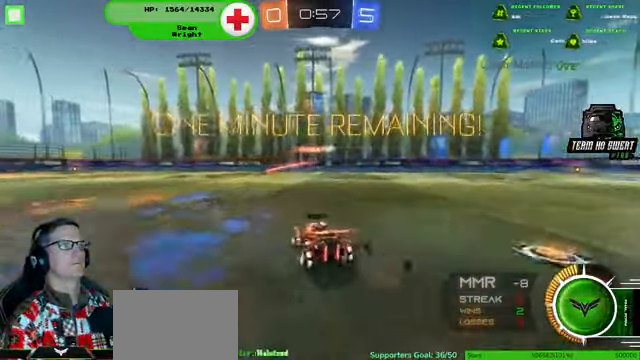
{"dt_ms": 500, "buttons": ["R2"], "left_stick": "center", "right_stick": "center", "events": []}
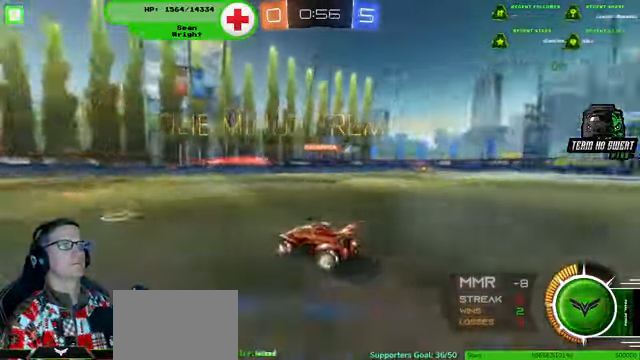
{"dt_ms": 500, "buttons": [], "left_stick": "down-right", "right_stick": "center", "events": [[200, "left_stick", "down-right"], [400, "R2", "up"]]}
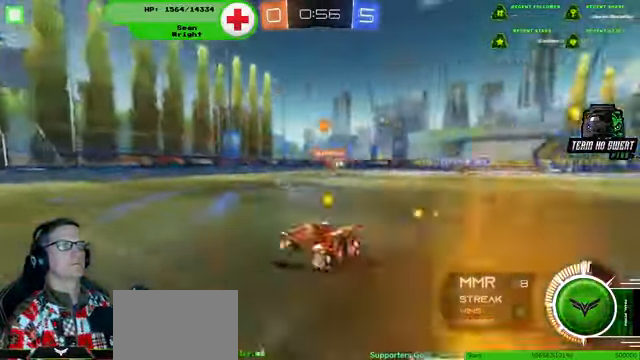
{"dt_ms": 500, "buttons": [], "left_stick": "center", "right_stick": "center", "events": [[500, "left_stick", "center"]]}
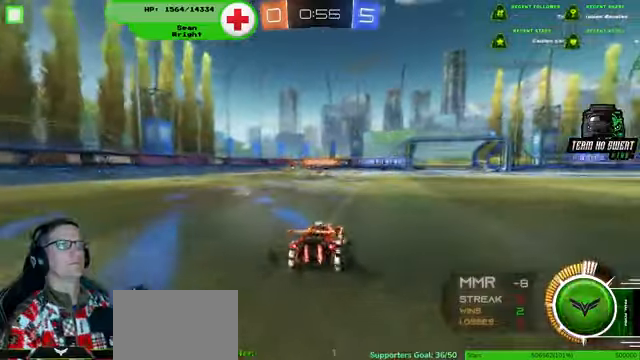
{"dt_ms": 500, "buttons": ["R2"], "left_stick": "left", "right_stick": "center", "events": [[300, "R2", "down"], [434, "left_stick", "left"]]}
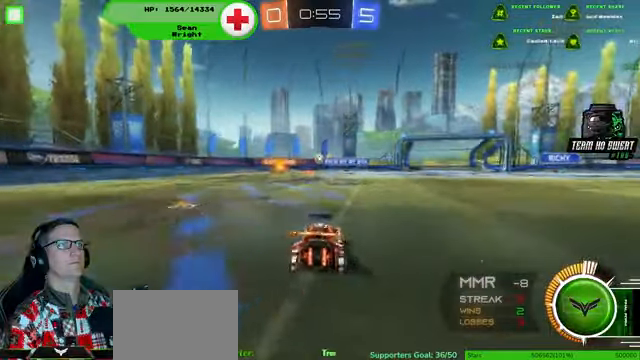
{"dt_ms": 500, "buttons": ["R1", "R2"], "left_stick": "center", "right_stick": "center", "events": [[34, "left_stick", "center"], [167, "R1", "down"], [234, "left_stick", "left"], [334, "left_stick", "center"]]}
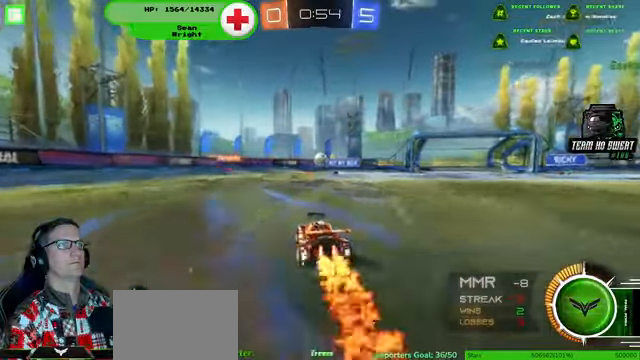
{"dt_ms": 500, "buttons": ["R1", "R2"], "left_stick": "center", "right_stick": "center", "events": []}
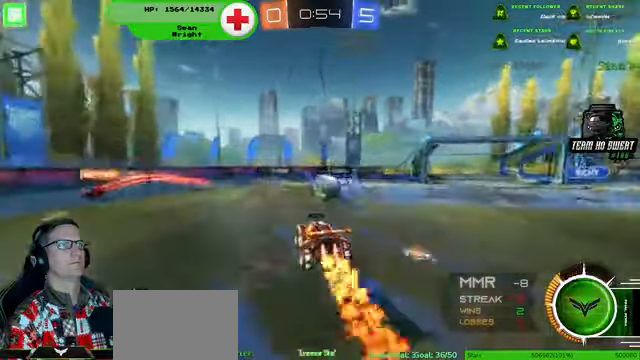
{"dt_ms": 500, "buttons": ["R2"], "left_stick": "center", "right_stick": "center", "events": [[67, "left_stick", "right"], [367, "R1", "up"], [434, "left_stick", "center"]]}
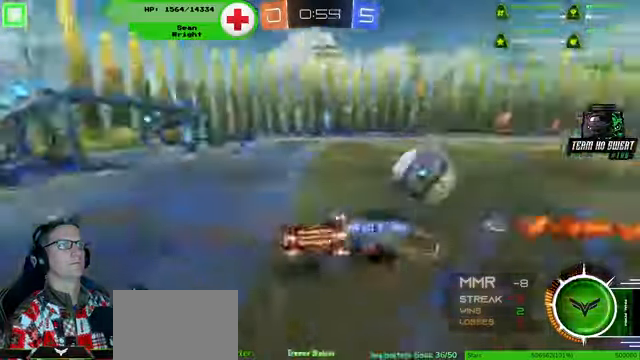
{"dt_ms": 500, "buttons": ["R2"], "left_stick": "center", "right_stick": "center", "events": []}
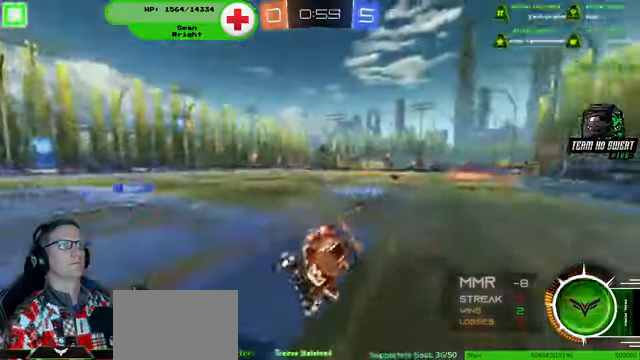
{"dt_ms": 500, "buttons": ["R2"], "left_stick": "left", "right_stick": "center", "events": [[167, "left_stick", "left"]]}
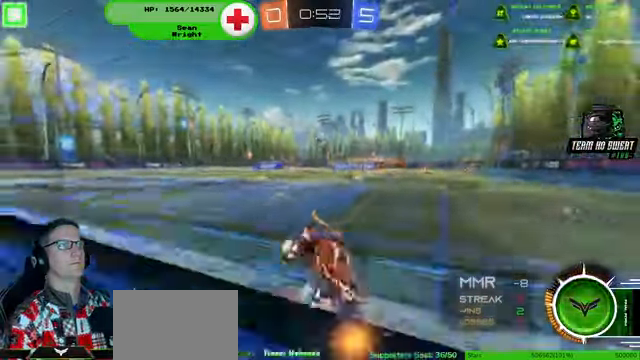
{"dt_ms": 500, "buttons": ["R2"], "left_stick": "left", "right_stick": "center", "events": []}
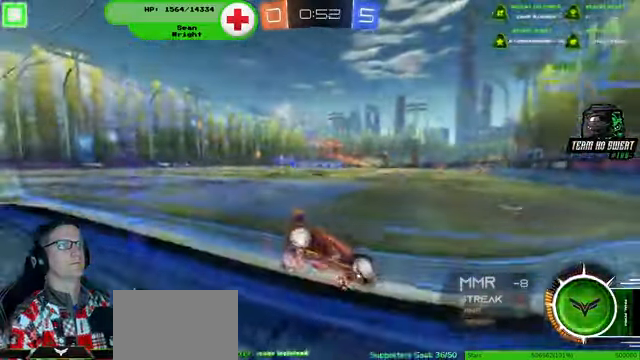
{"dt_ms": 500, "buttons": ["R1", "R2"], "left_stick": "left", "right_stick": "center", "events": [[67, "R1", "down"], [134, "left_stick", "center"], [467, "left_stick", "left"]]}
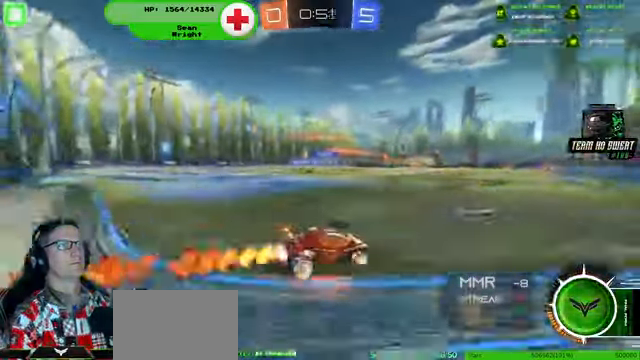
{"dt_ms": 500, "buttons": ["R2"], "left_stick": "center", "right_stick": "center", "events": [[167, "left_stick", "up-left"], [267, "left_stick", "up"], [400, "R1", "up"], [500, "left_stick", "center"]]}
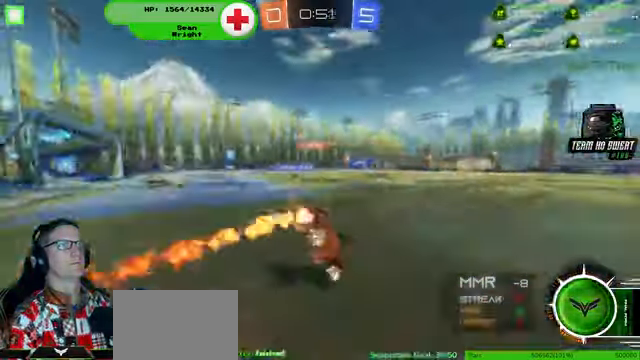
{"dt_ms": 500, "buttons": ["R2"], "left_stick": "center", "right_stick": "center", "events": []}
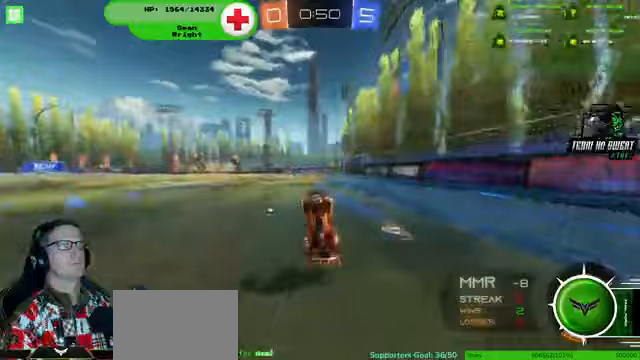
{"dt_ms": 500, "buttons": ["R2"], "left_stick": "right", "right_stick": "center", "events": [[433, "left_stick", "right"]]}
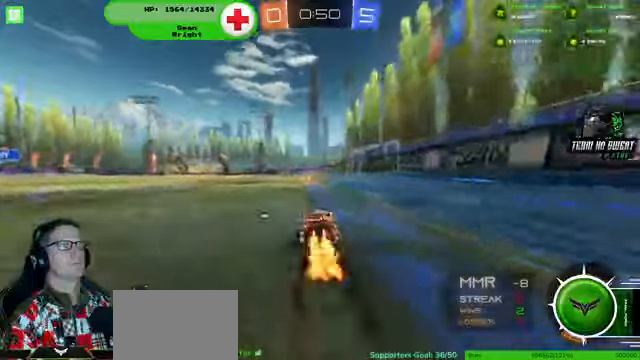
{"dt_ms": 500, "buttons": ["R2"], "left_stick": "center", "right_stick": "center", "events": [[33, "left_stick", "center"], [300, "left_stick", "left"], [400, "left_stick", "center"]]}
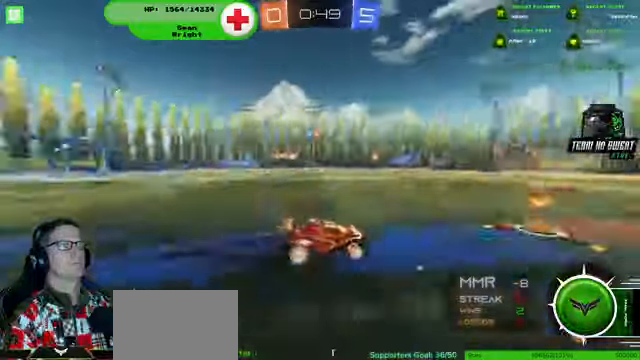
{"dt_ms": 500, "buttons": ["R2"], "left_stick": "center", "right_stick": "center", "events": [[133, "left_stick", "left"], [400, "left_stick", "center"]]}
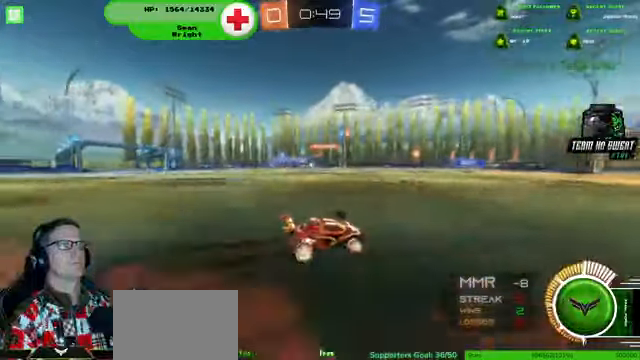
{"dt_ms": 500, "buttons": ["R2"], "left_stick": "center", "right_stick": "center"}
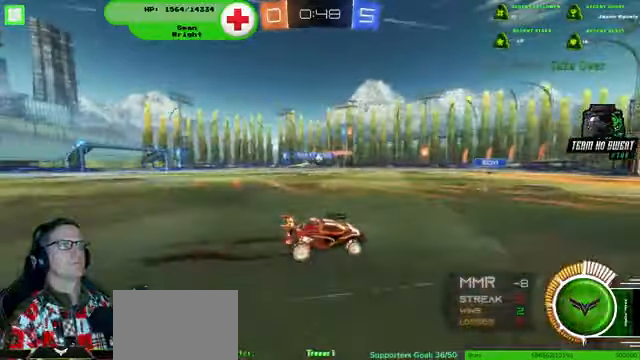
{"dt_ms": 500, "buttons": ["R1", "R2"], "left_stick": "center", "right_stick": "center", "events": [[133, "R1", "down"], [367, "left_stick", "left"], [500, "left_stick", "center"]]}
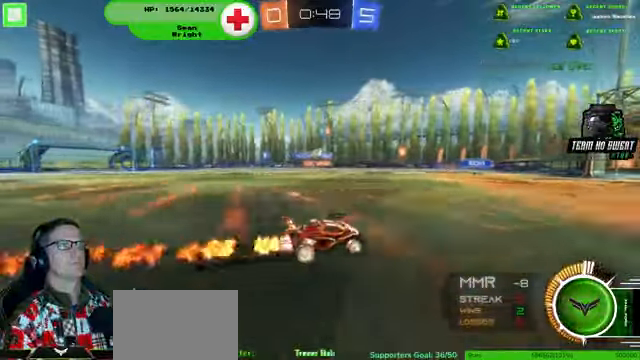
{"dt_ms": 500, "buttons": ["R2"], "left_stick": "center", "right_stick": "center", "events": [[233, "left_stick", "left"], [400, "left_stick", "center"], [467, "R1", "up"]]}